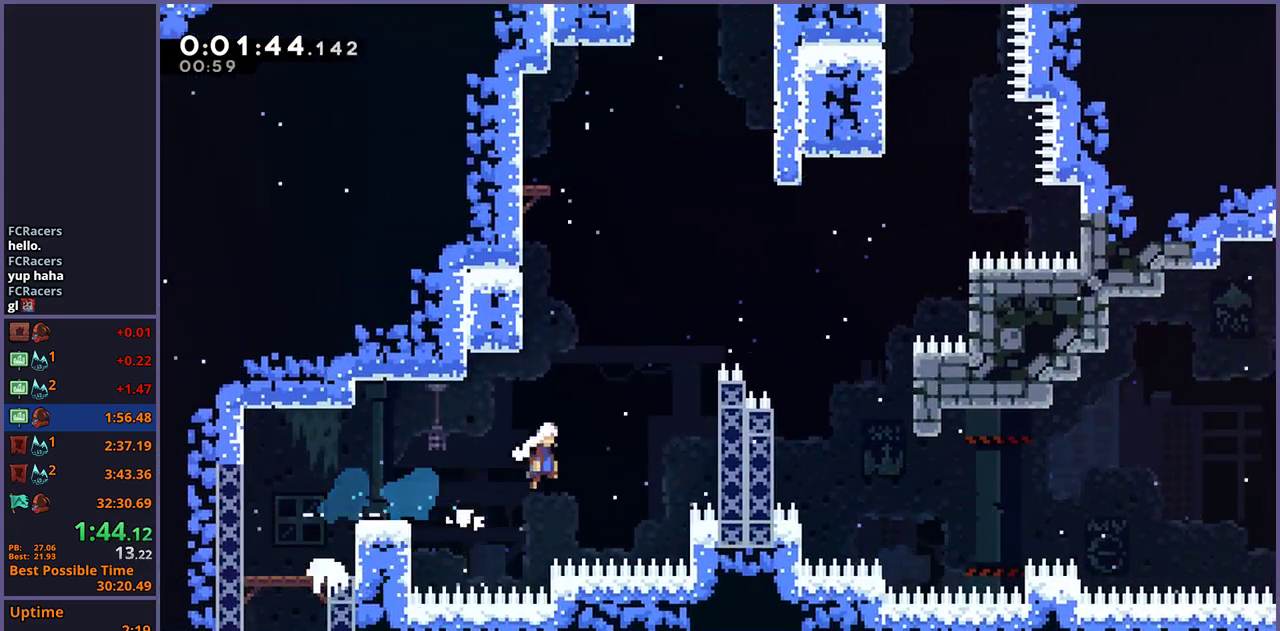
Gameplay with a controller (PlayStation layout); each line is a JSON object with the inputs held at the frame after it. "events" lists button and stick changes between this image and that frame as [ms after this image, input, new state], when the widget could be followed in between.
{"buttons": [], "left_stick": "right", "right_stick": "center", "events": [[133, "R1", "up"], [167, "L1", "down"], [200, "CROSS", "up"], [250, "CROSS", "down"], [417, "L1", "up"], [450, "CROSS", "up"]]}
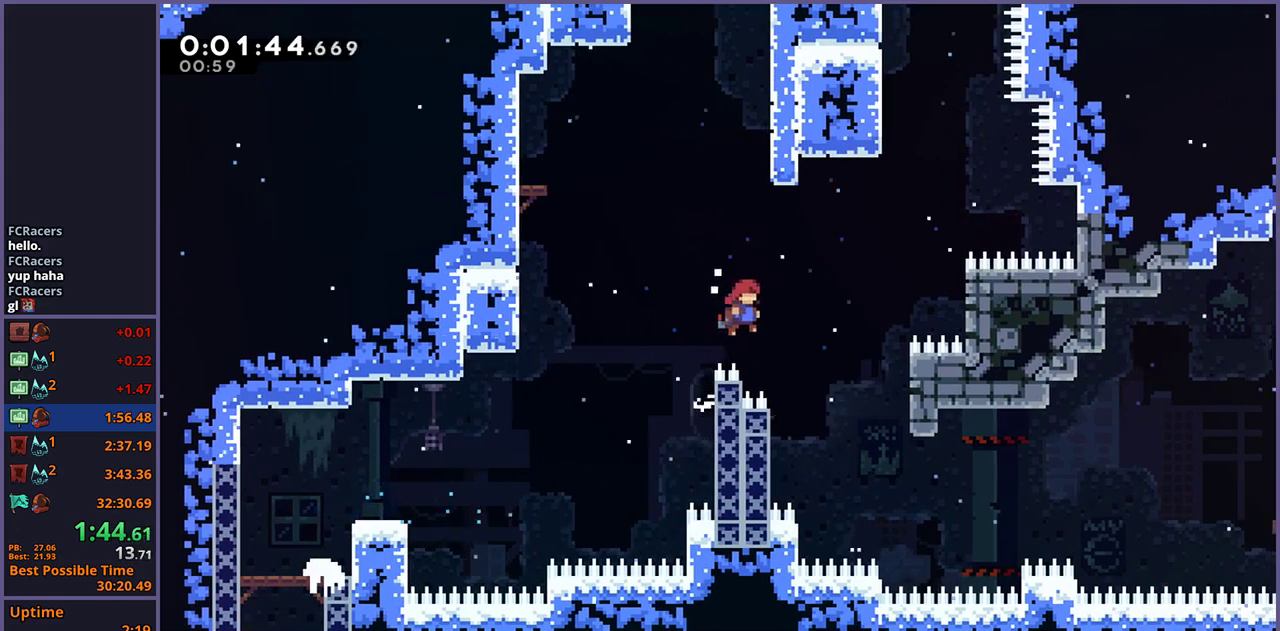
{"buttons": [], "left_stick": "right", "right_stick": "center", "events": [[167, "left_stick", "left"], [233, "left_stick", "up-left"], [350, "CROSS", "down"], [383, "left_stick", "right"], [450, "CROSS", "up"]]}
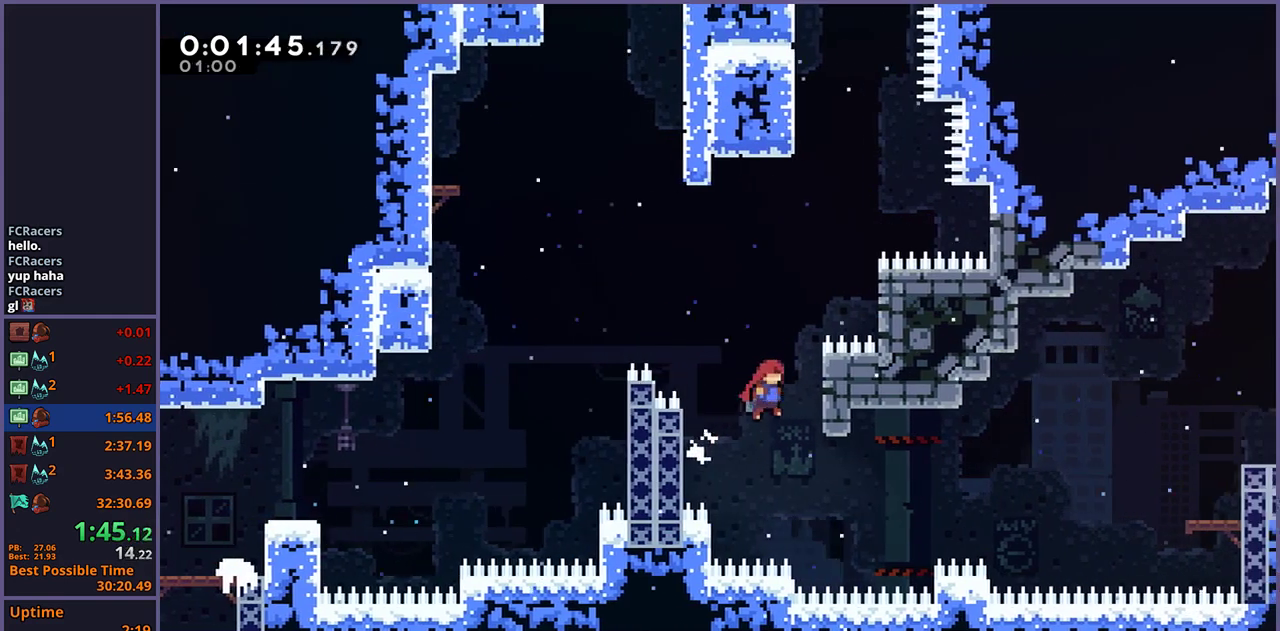
{"buttons": [], "left_stick": "center", "right_stick": "center", "events": [[100, "L1", "down"], [167, "L1", "up"], [167, "left_stick", "center"]]}
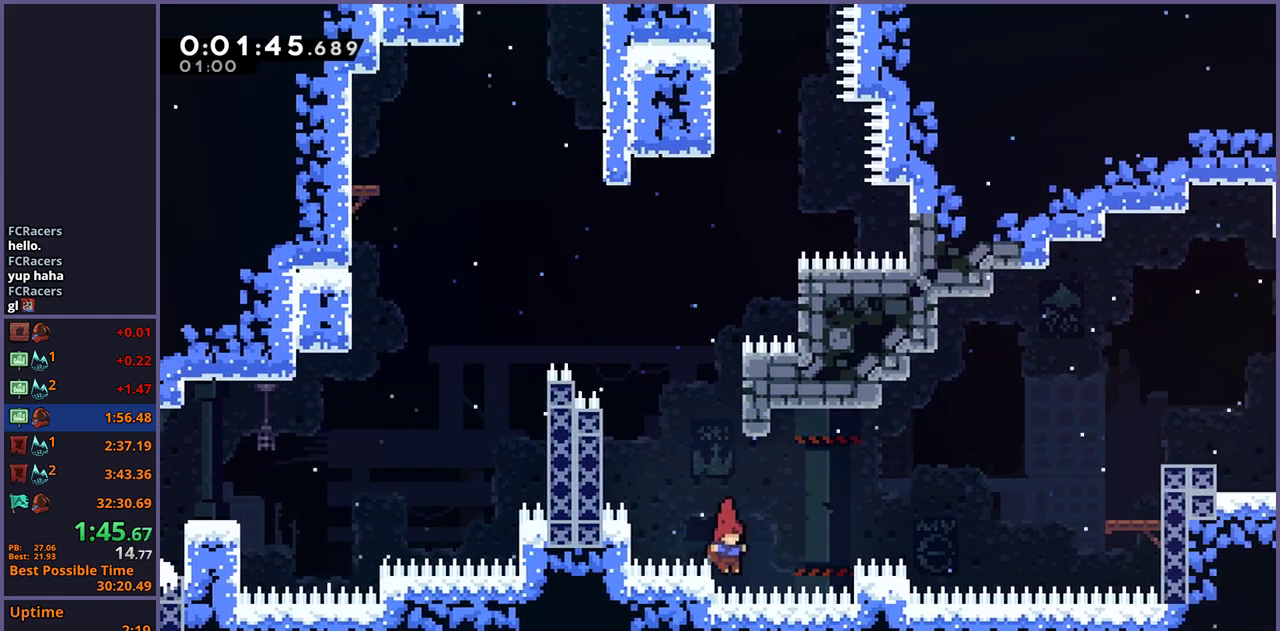
{"buttons": ["R1"], "left_stick": "right", "right_stick": "center", "events": [[17, "CROSS", "down"], [17, "left_stick", "right"], [450, "CROSS", "up"], [467, "R1", "down"]]}
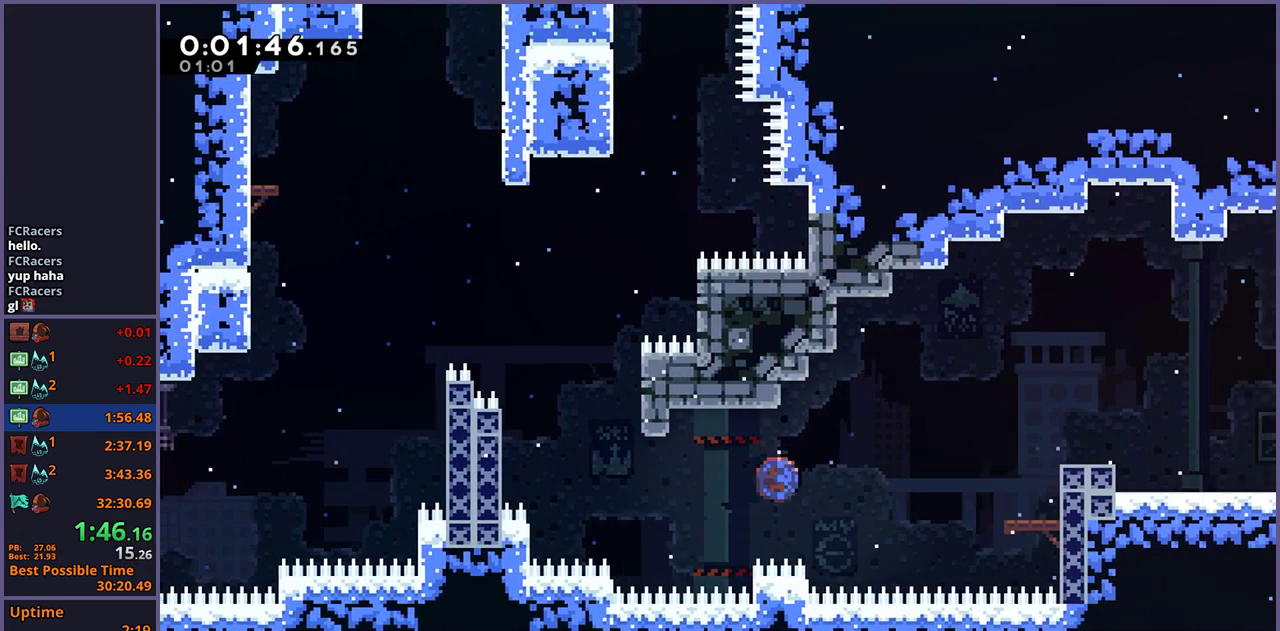
{"buttons": ["CROSS"], "left_stick": "down-right", "right_stick": "center", "events": [[100, "R1", "up"], [367, "CROSS", "down"], [367, "left_stick", "down-right"]]}
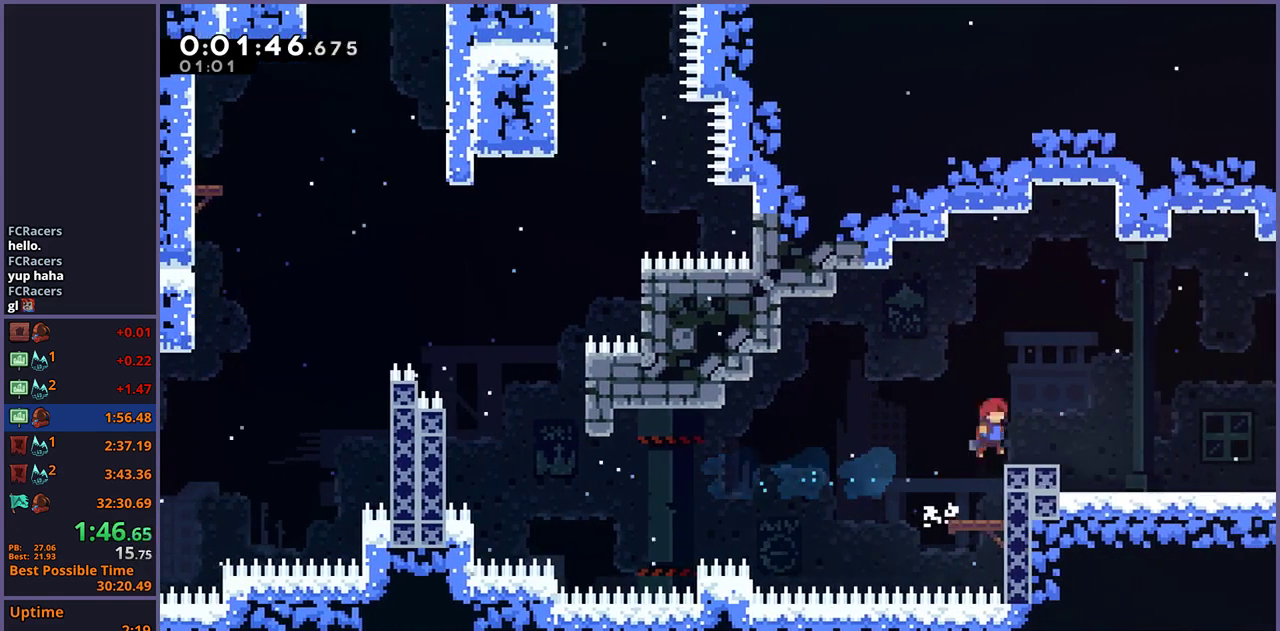
{"buttons": ["CROSS"], "left_stick": "center", "right_stick": "center", "events": [[17, "CROSS", "up"], [33, "R1", "down"], [183, "CROSS", "down"], [300, "R1", "up"], [400, "left_stick", "center"]]}
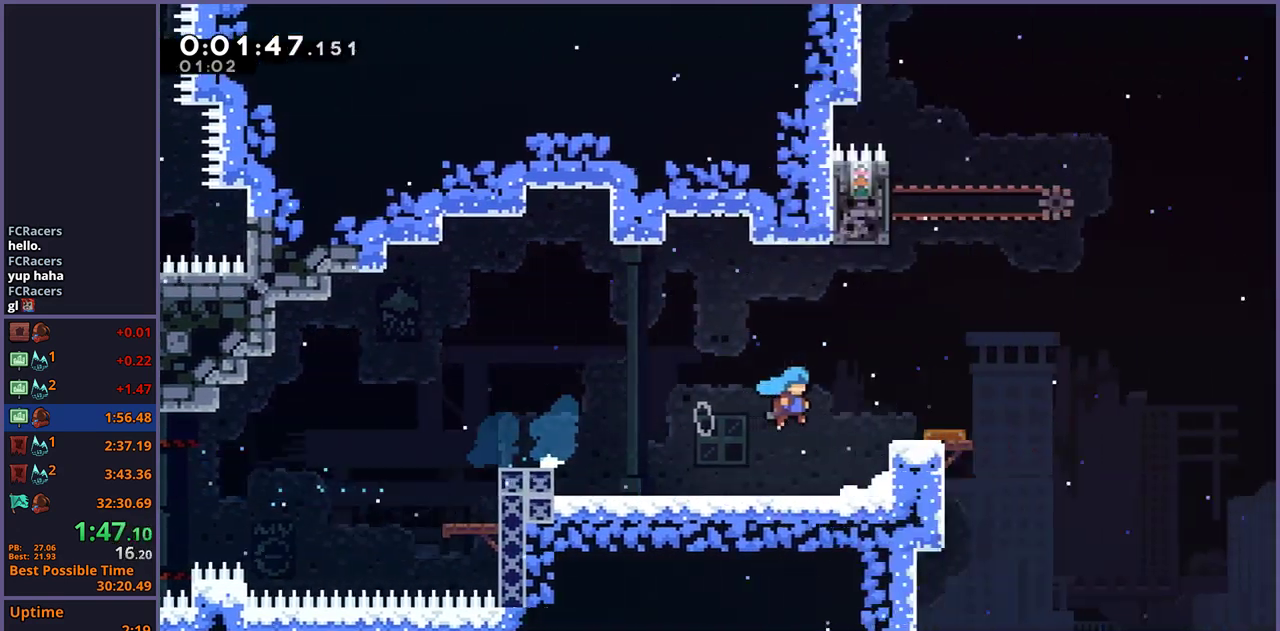
{"buttons": ["CROSS"], "left_stick": "right", "right_stick": "center", "events": [[100, "left_stick", "right"]]}
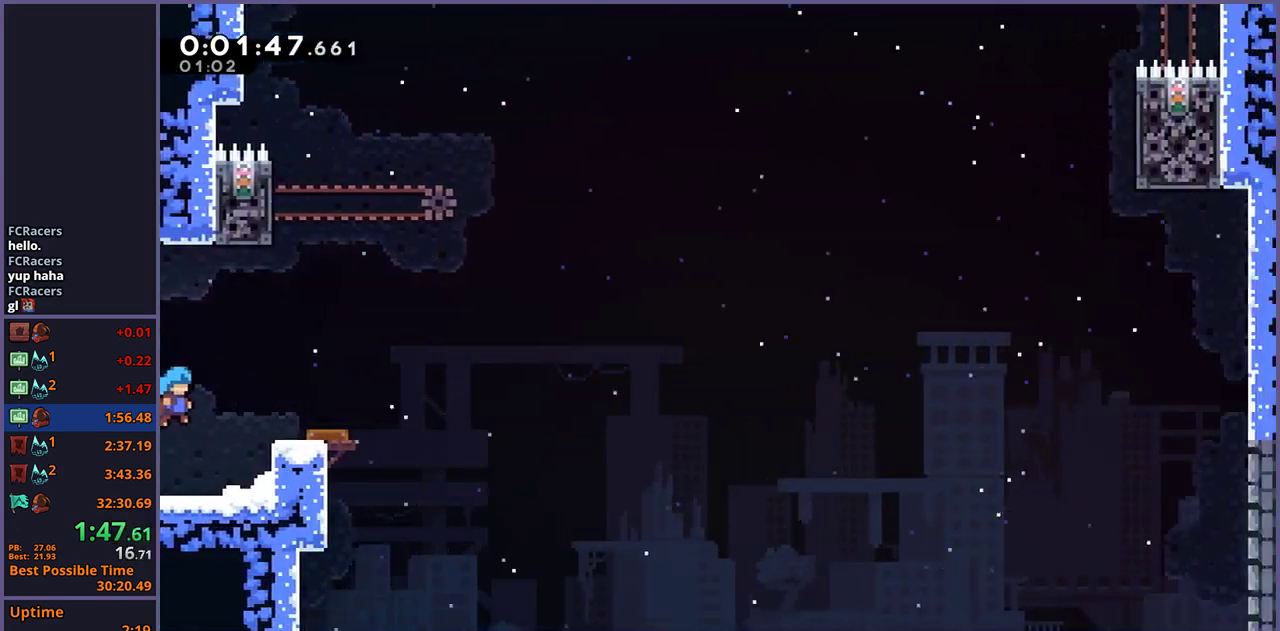
{"buttons": ["L1"], "left_stick": "up-left", "right_stick": "center", "events": [[183, "CROSS", "up"], [217, "left_stick", "center"], [417, "left_stick", "up-left"], [483, "L1", "down"]]}
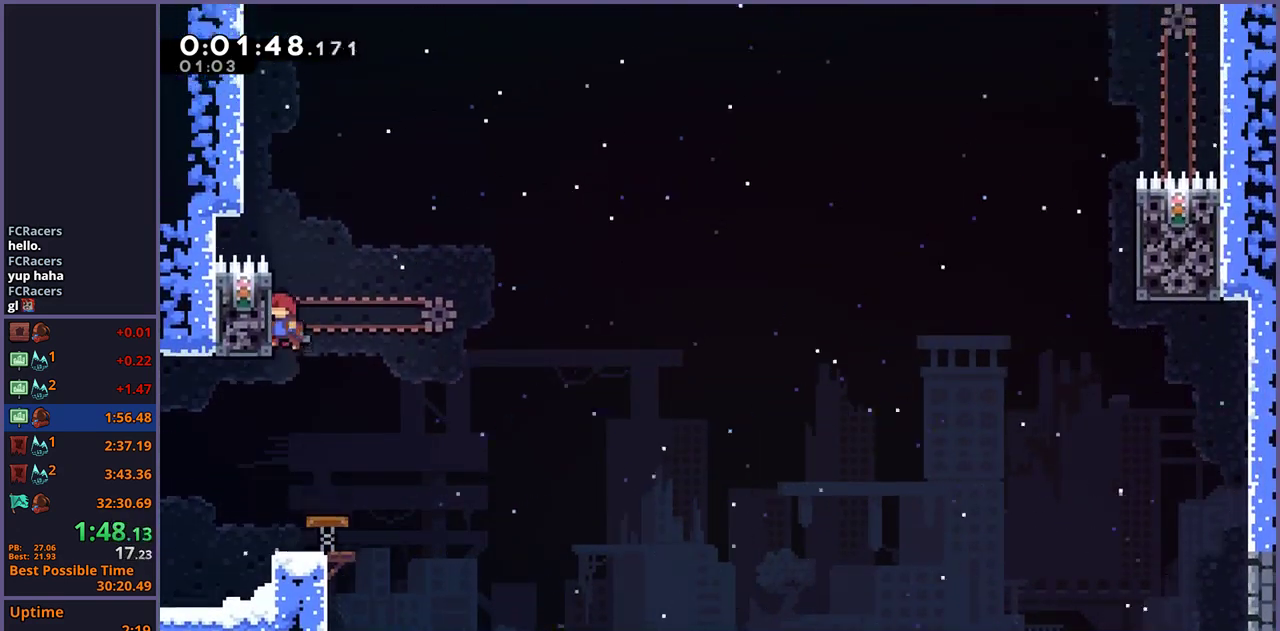
{"buttons": ["CROSS", "L1"], "left_stick": "up-left", "right_stick": "center", "events": [[50, "CROSS", "down"], [400, "CROSS", "up"], [467, "CROSS", "down"]]}
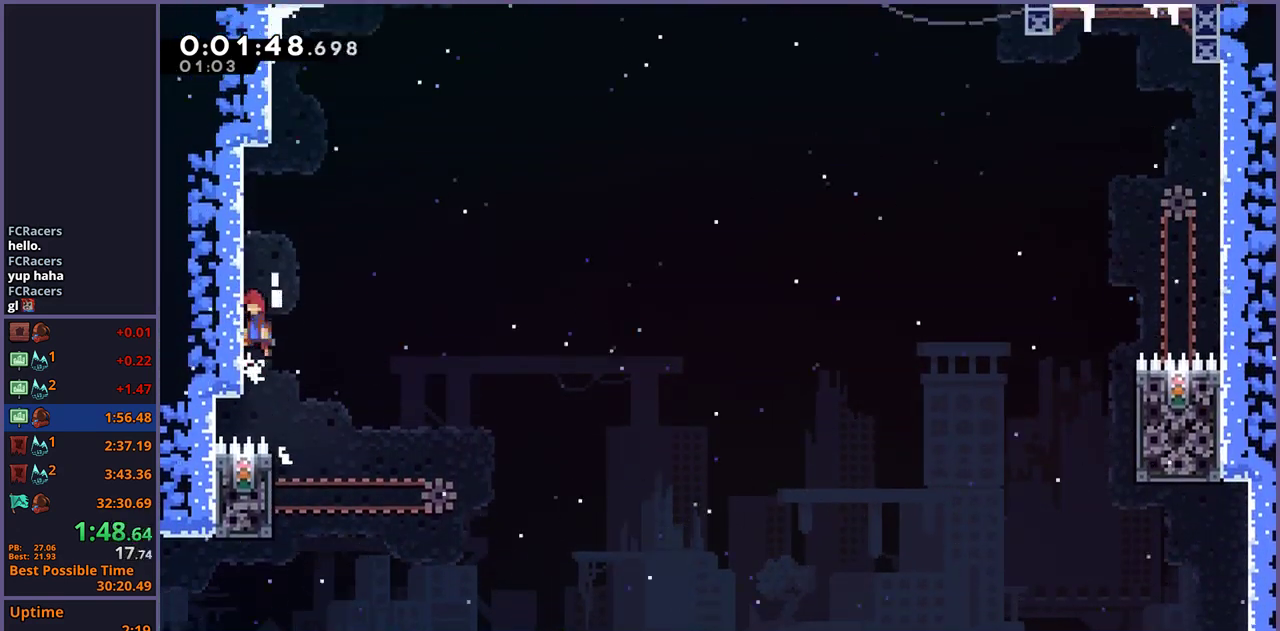
{"buttons": ["CROSS"], "left_stick": "left", "right_stick": "center", "events": [[333, "CROSS", "up"], [367, "left_stick", "left"], [400, "CROSS", "down"], [400, "L1", "up"], [417, "left_stick", "center"], [500, "left_stick", "left"]]}
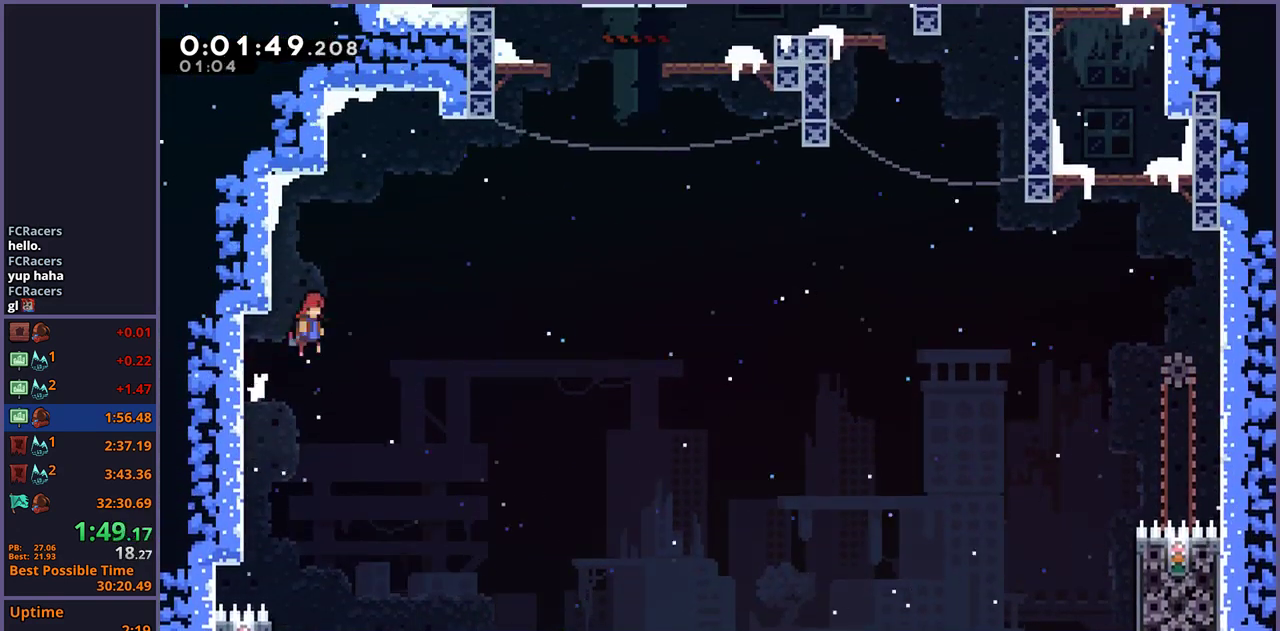
{"buttons": [], "left_stick": "center", "right_stick": "center", "events": [[317, "CROSS", "up"], [467, "left_stick", "center"]]}
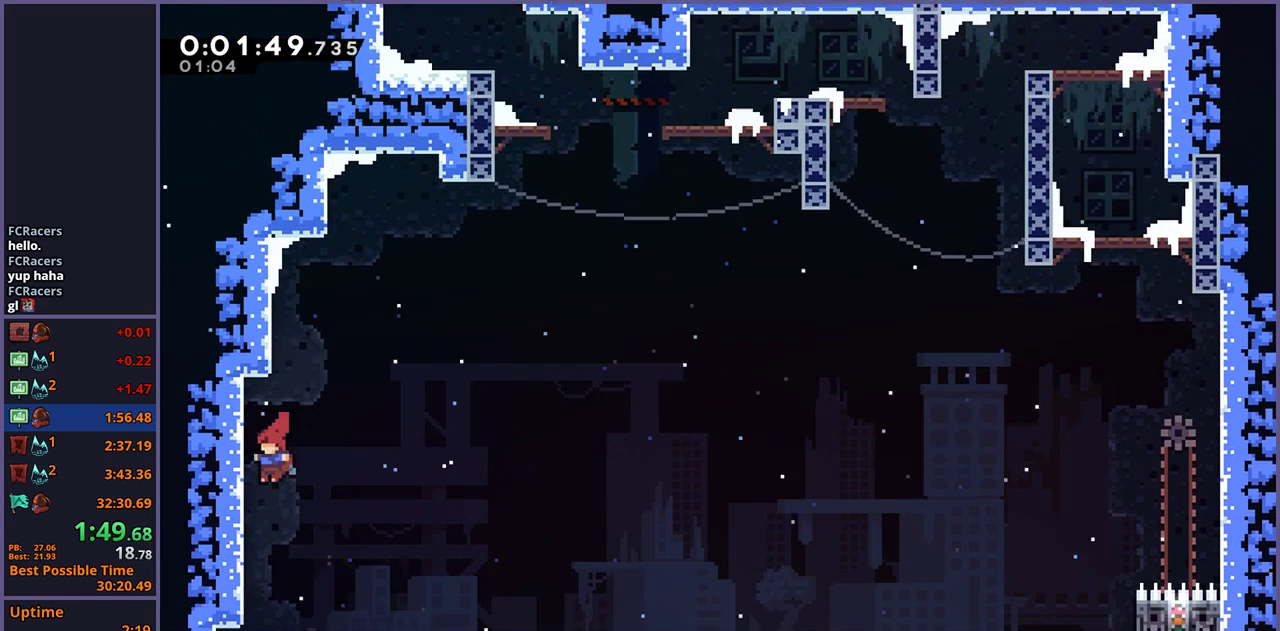
{"buttons": ["CROSS"], "left_stick": "left", "right_stick": "center", "events": [[17, "CROSS", "down"], [50, "left_stick", "left"]]}
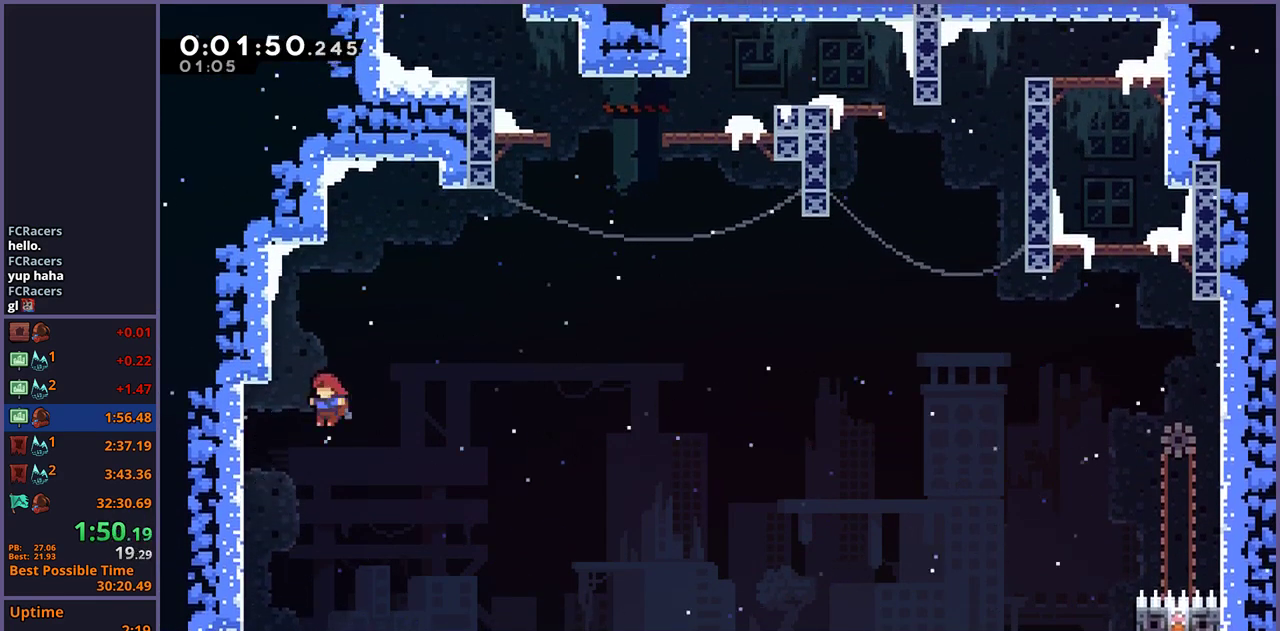
{"buttons": ["CROSS"], "left_stick": "left", "right_stick": "center", "events": [[83, "CROSS", "up"], [183, "left_stick", "center"], [217, "CROSS", "down"], [267, "left_stick", "left"]]}
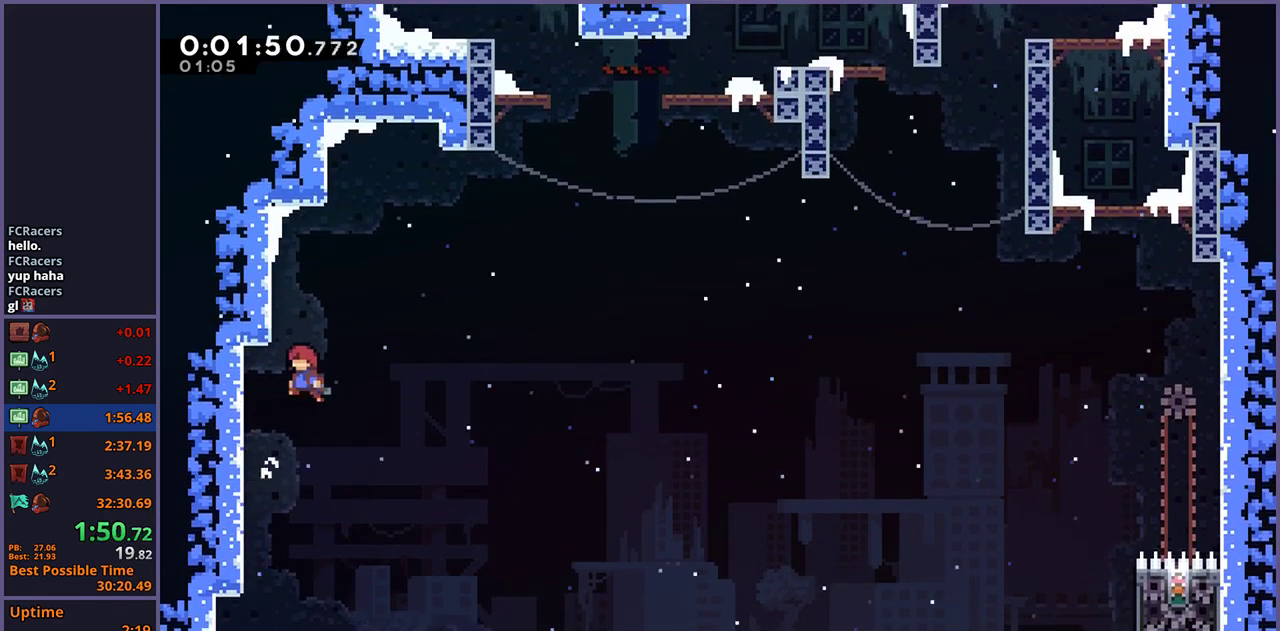
{"buttons": ["CROSS"], "left_stick": "left", "right_stick": "center", "events": [[133, "CROSS", "up"], [200, "CROSS", "down"], [200, "left_stick", "center"], [267, "left_stick", "left"]]}
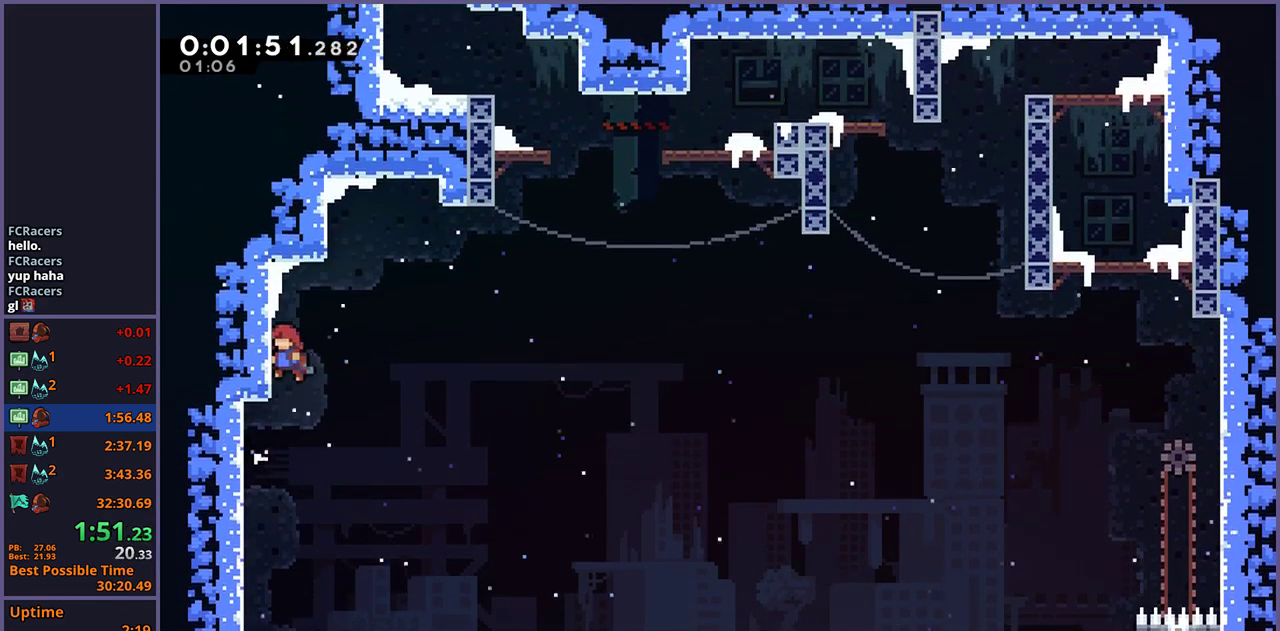
{"buttons": [], "left_stick": "up-right", "right_stick": "center", "events": [[33, "CROSS", "up"], [117, "CROSS", "down"], [133, "left_stick", "up-right"], [367, "CROSS", "up"]]}
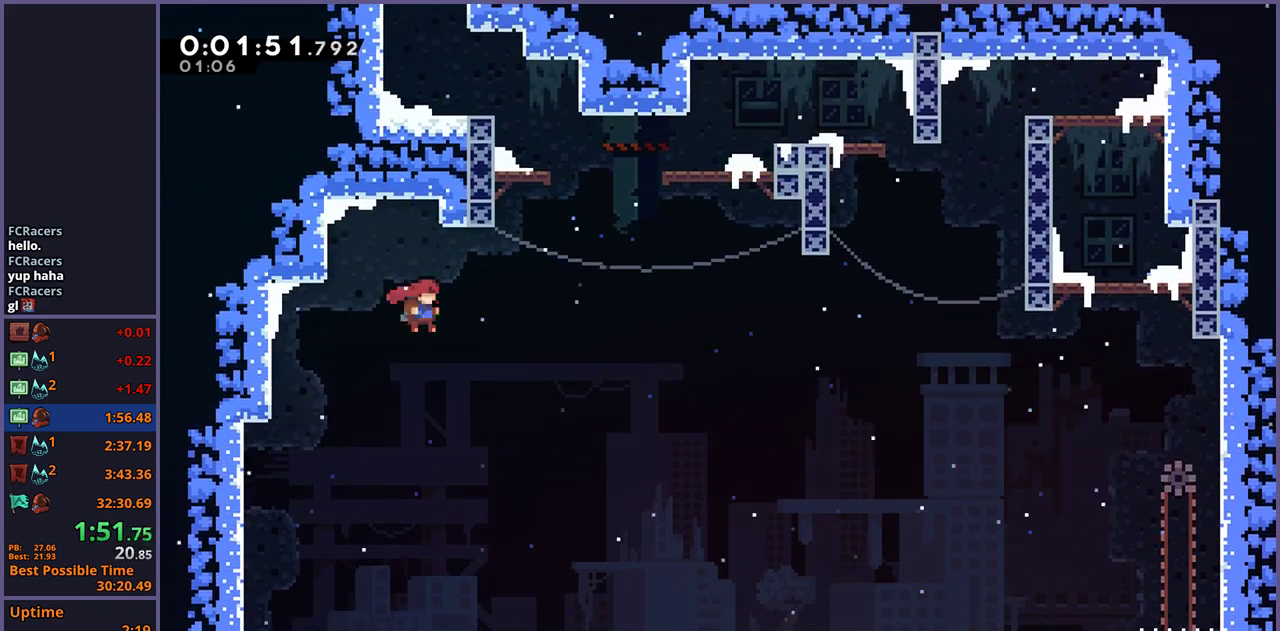
{"buttons": ["CROSS"], "left_stick": "up-left", "right_stick": "center", "events": [[50, "R1", "down"], [150, "left_stick", "center"], [183, "CROSS", "down"], [250, "left_stick", "left"], [300, "R1", "up"], [500, "left_stick", "up-left"]]}
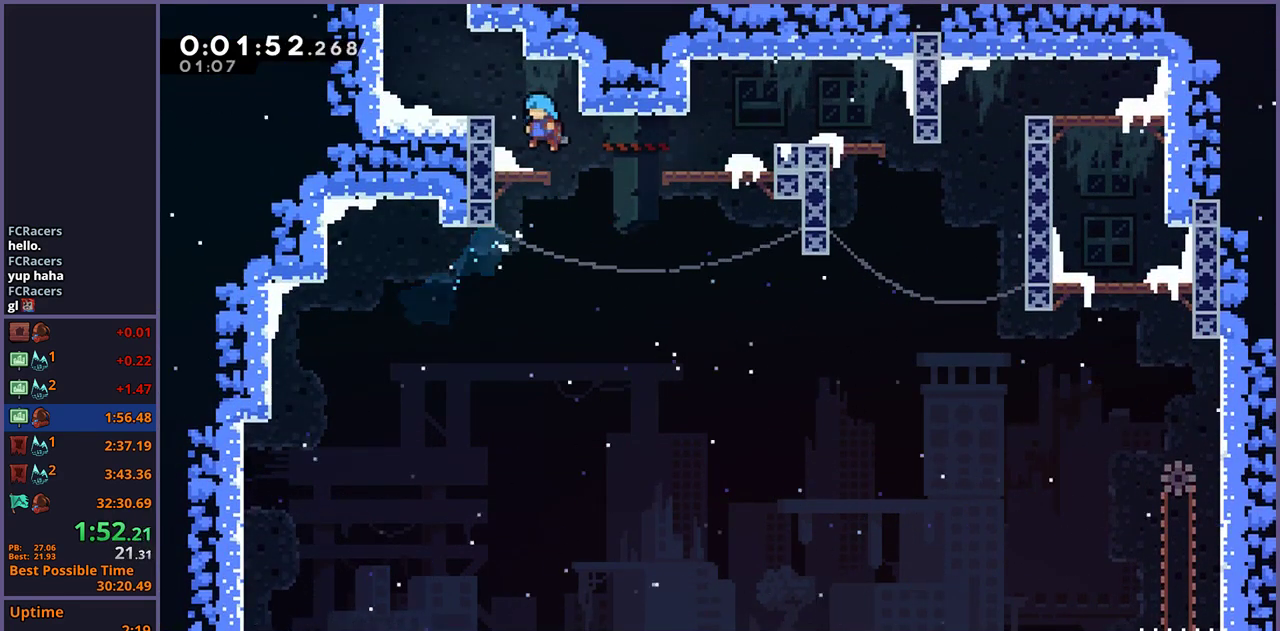
{"buttons": ["CROSS", "R1"], "left_stick": "up-right", "right_stick": "center", "events": [[17, "CROSS", "up"], [133, "left_stick", "up"], [200, "CROSS", "down"], [267, "CROSS", "up"], [267, "R1", "down"], [383, "CROSS", "down"], [500, "left_stick", "up-right"]]}
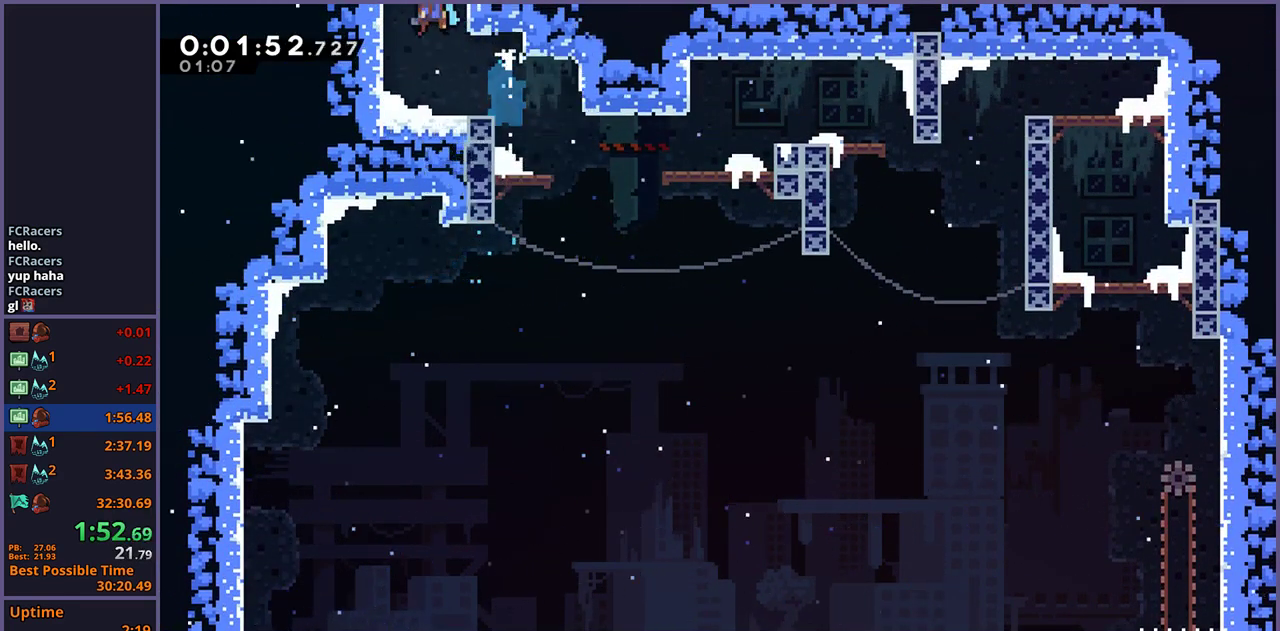
{"buttons": [], "left_stick": "up-right", "right_stick": "center", "events": [[67, "CROSS", "up"], [67, "R1", "up"]]}
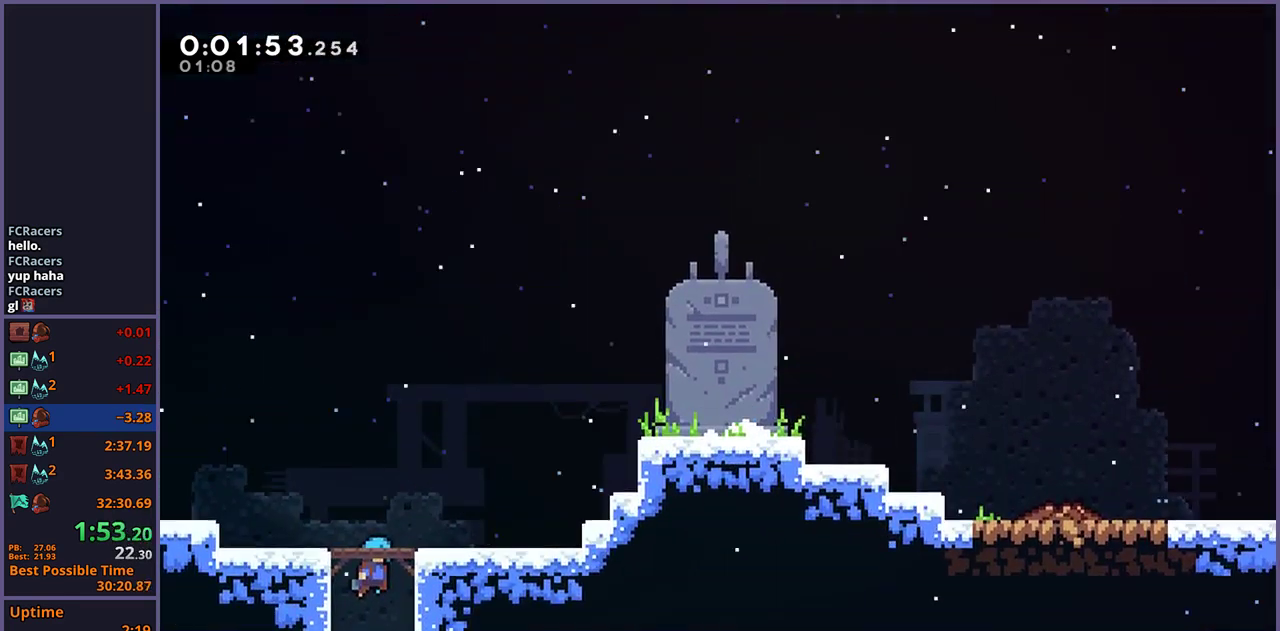
{"buttons": ["R1"], "left_stick": "up-right", "right_stick": "center", "events": [[467, "R1", "down"]]}
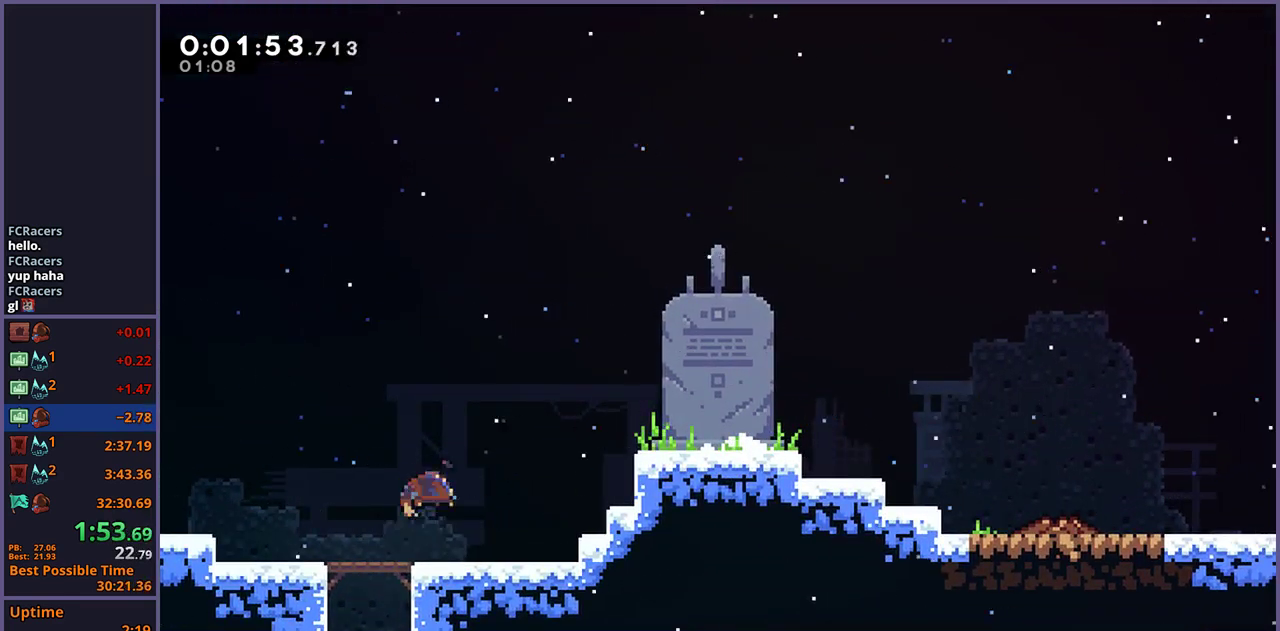
{"buttons": [], "left_stick": "down-right", "right_stick": "center", "events": [[33, "R1", "up"], [267, "left_stick", "right"], [433, "left_stick", "down-right"]]}
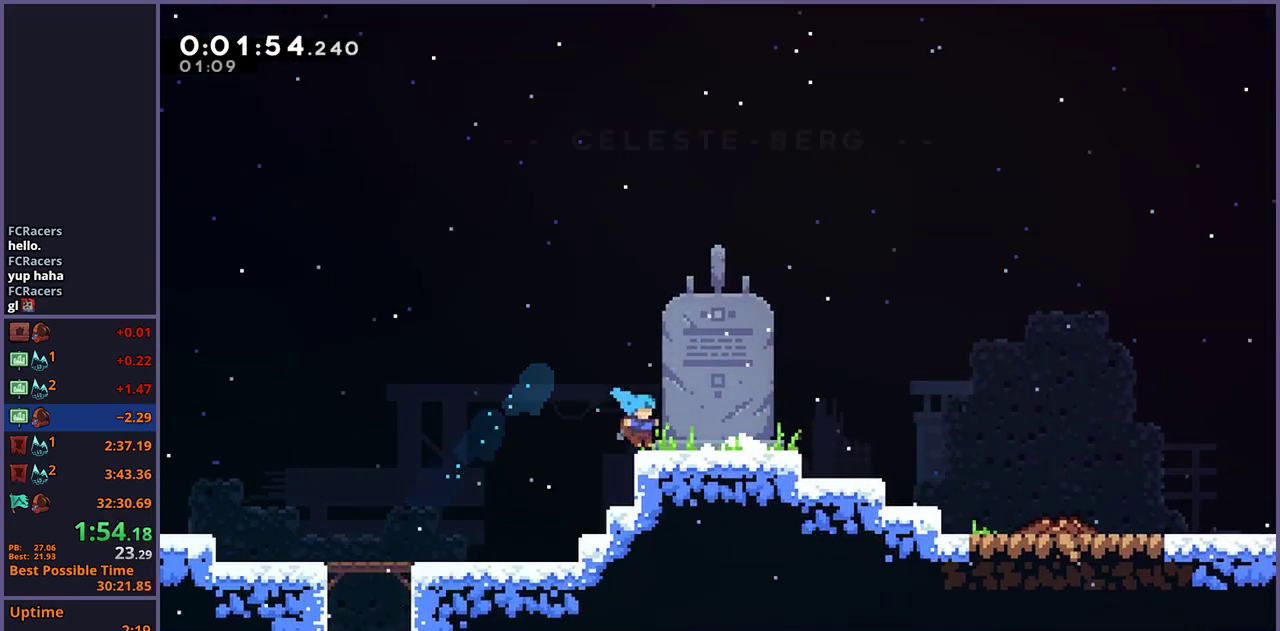
{"buttons": [], "left_stick": "center", "right_stick": "center", "events": [[50, "R1", "down"], [150, "CROSS", "down"], [200, "CROSS", "up"], [217, "R1", "up"], [483, "left_stick", "center"]]}